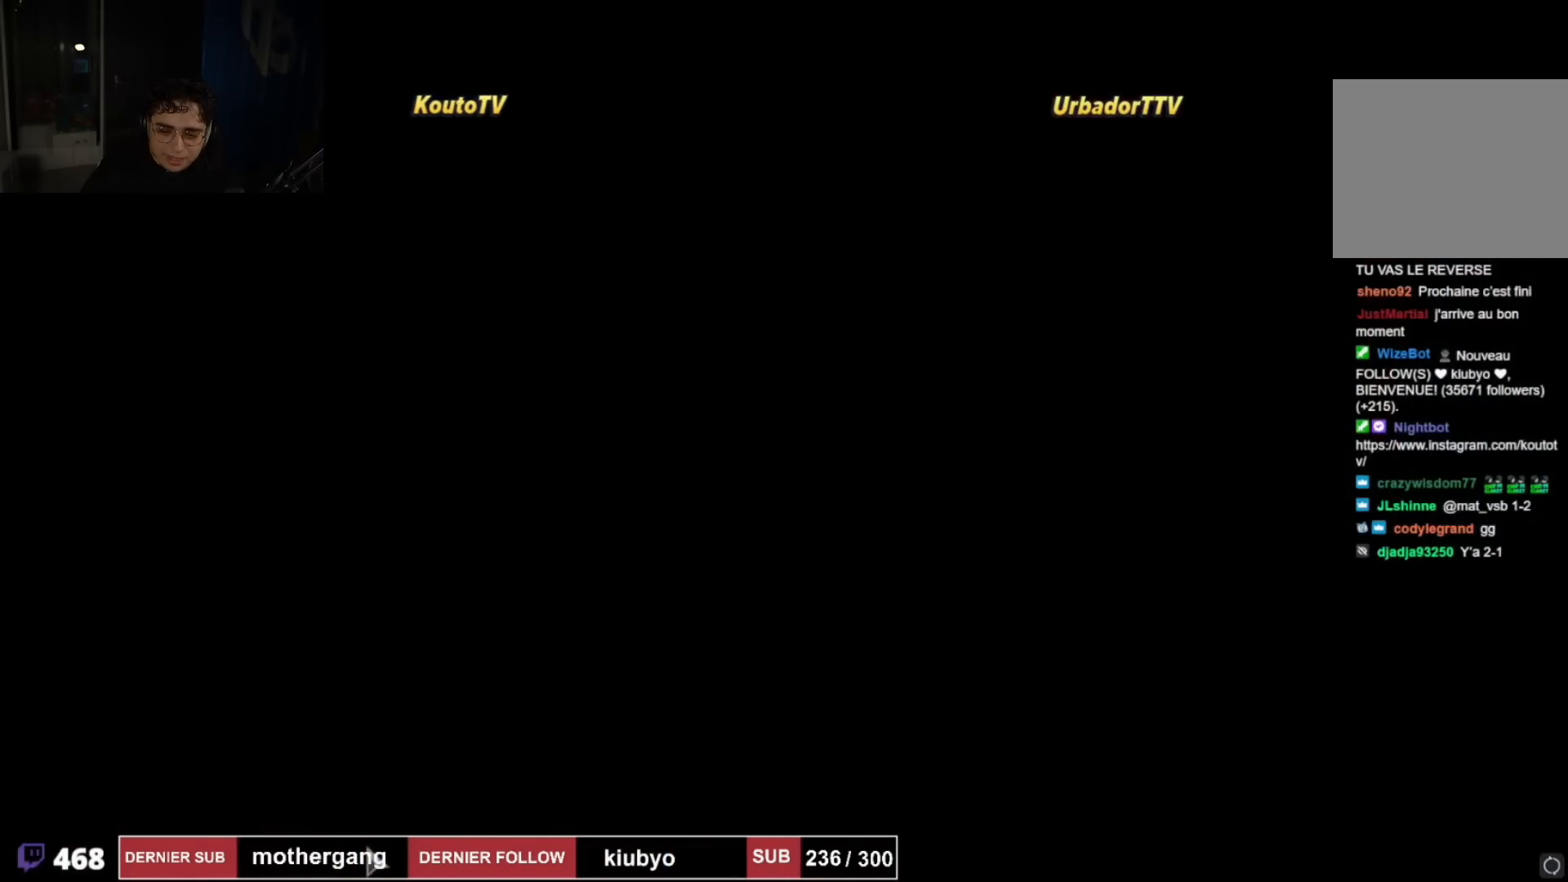
Gameplay with a controller (PlayStation layout); each line is a JSON object with the inputs held at the frame after it. "events" lists button and stick changes between this image and that frame as [ms after this image, input, new state], when the widget could be followed in between.
{"buttons": [], "left_stick": "center", "right_stick": "center", "events": [[33, "L1", "down"], [150, "L1", "up"]]}
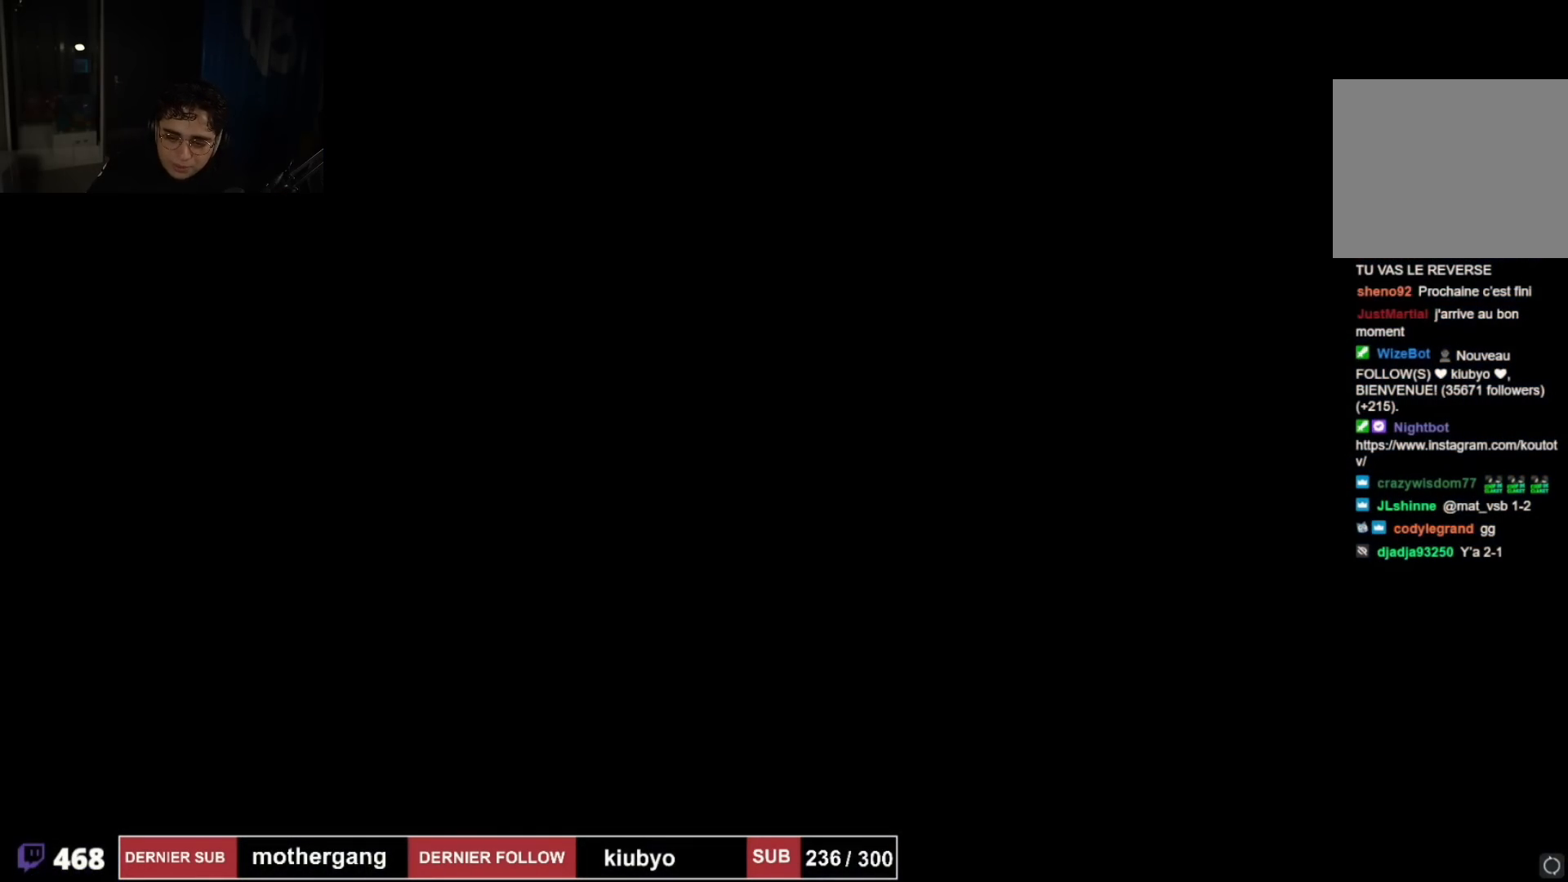
{"buttons": [], "left_stick": "center", "right_stick": "center", "events": []}
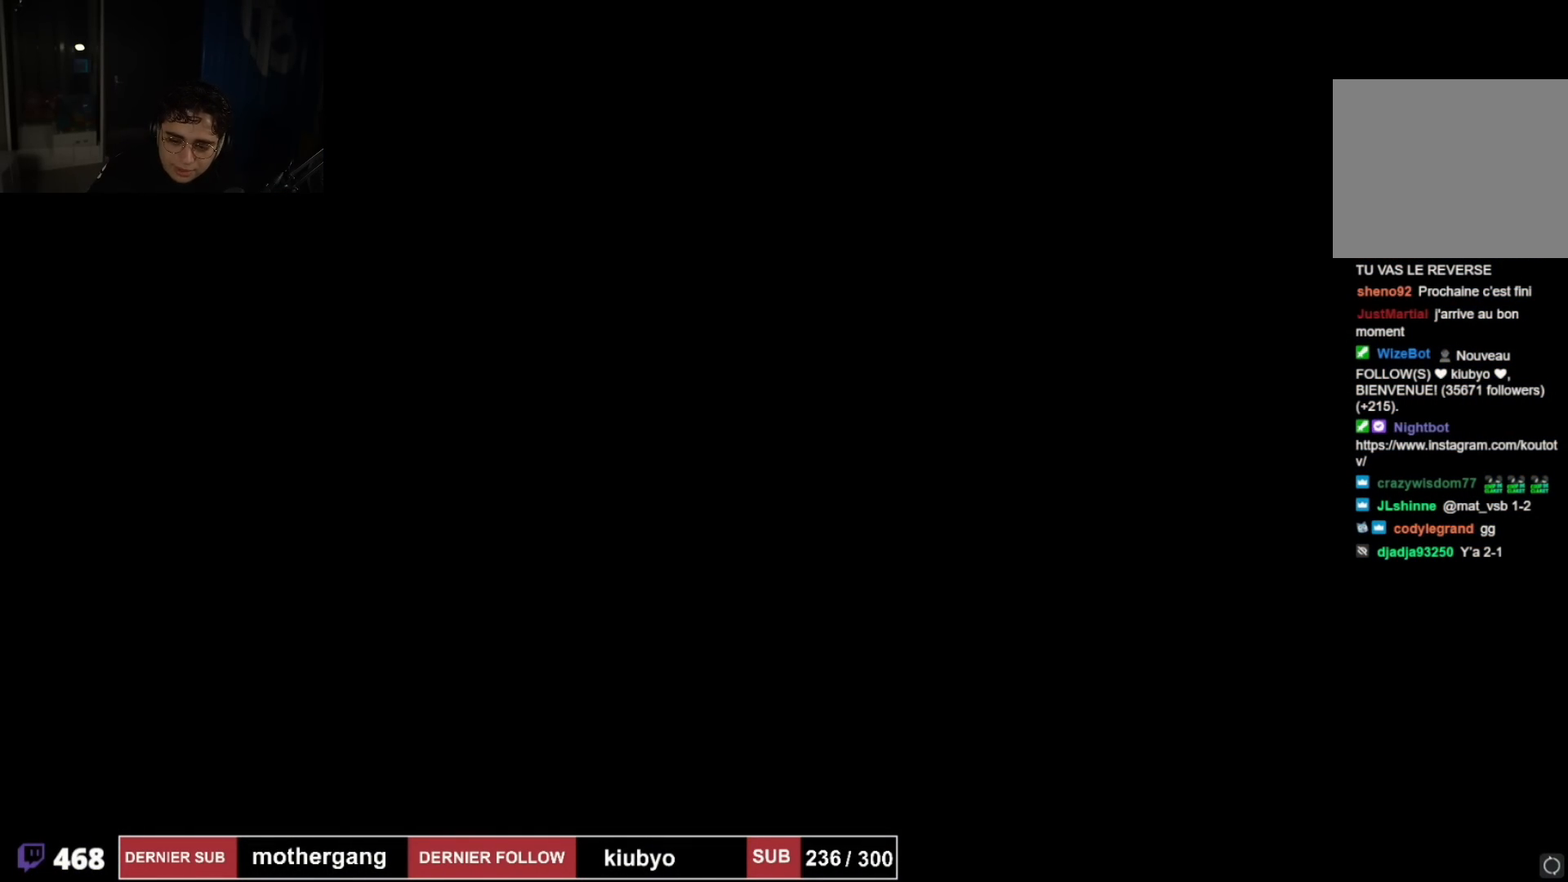
{"buttons": [], "left_stick": "center", "right_stick": "center", "events": []}
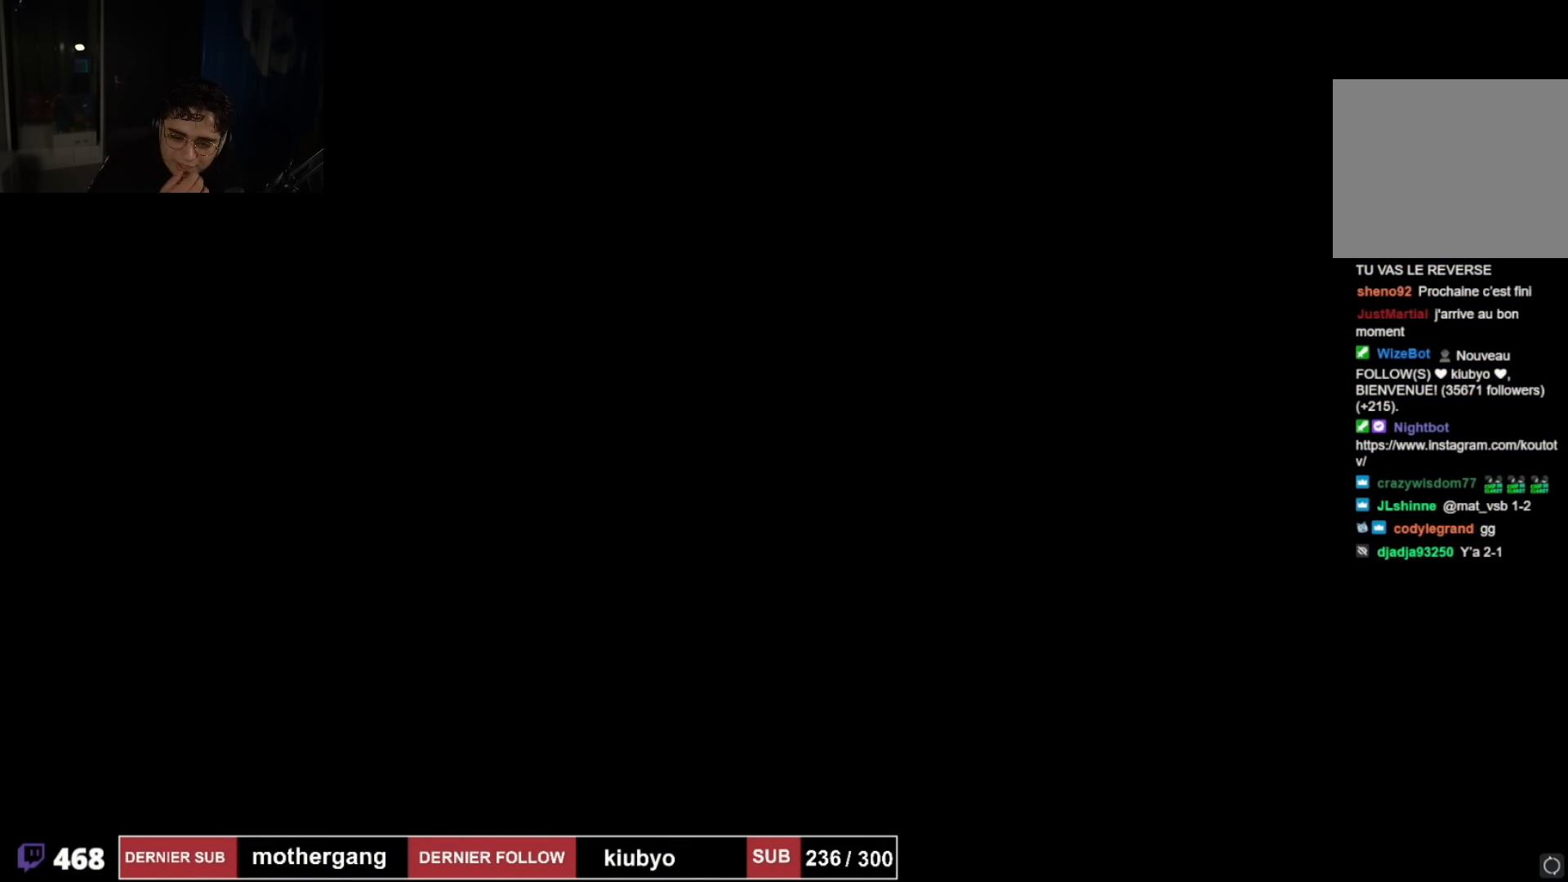
{"buttons": [], "left_stick": "center", "right_stick": "center", "events": []}
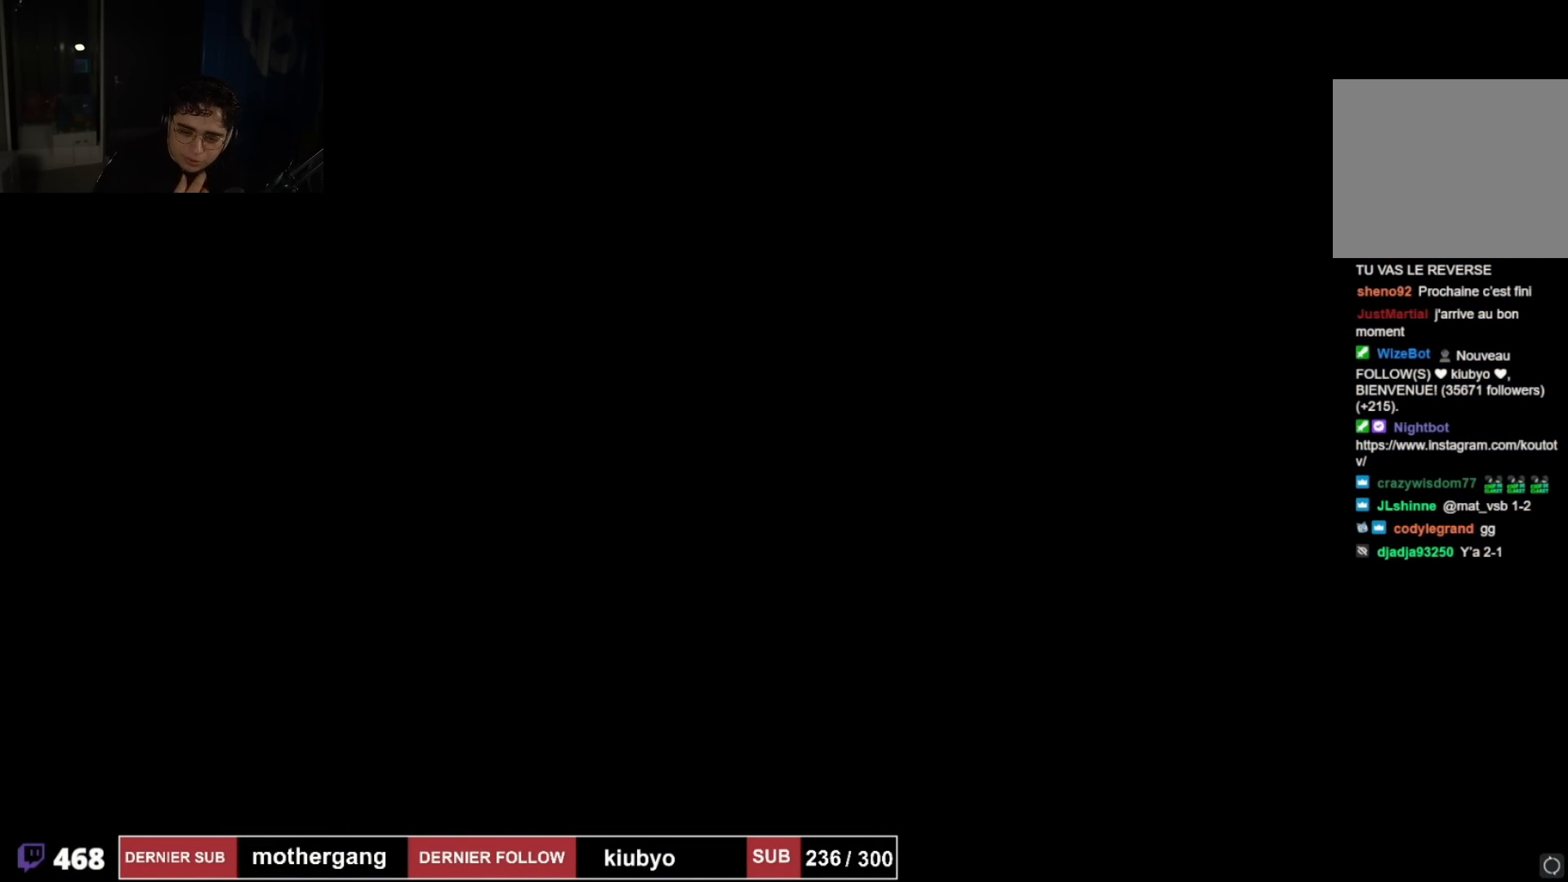
{"buttons": [], "left_stick": "center", "right_stick": "center", "events": []}
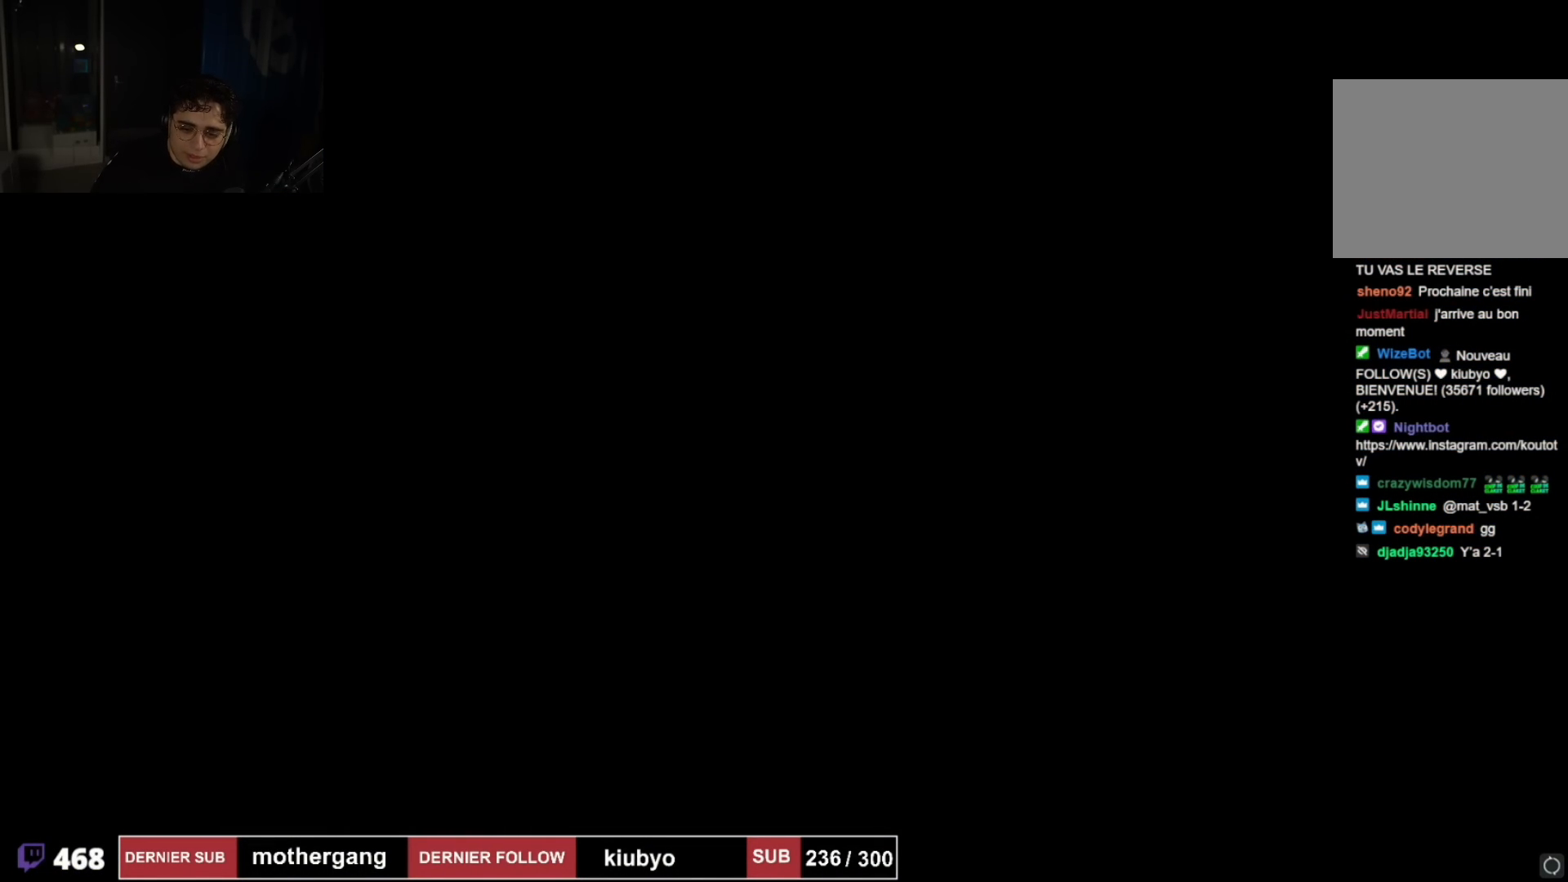
{"buttons": [], "left_stick": "center", "right_stick": "center", "events": []}
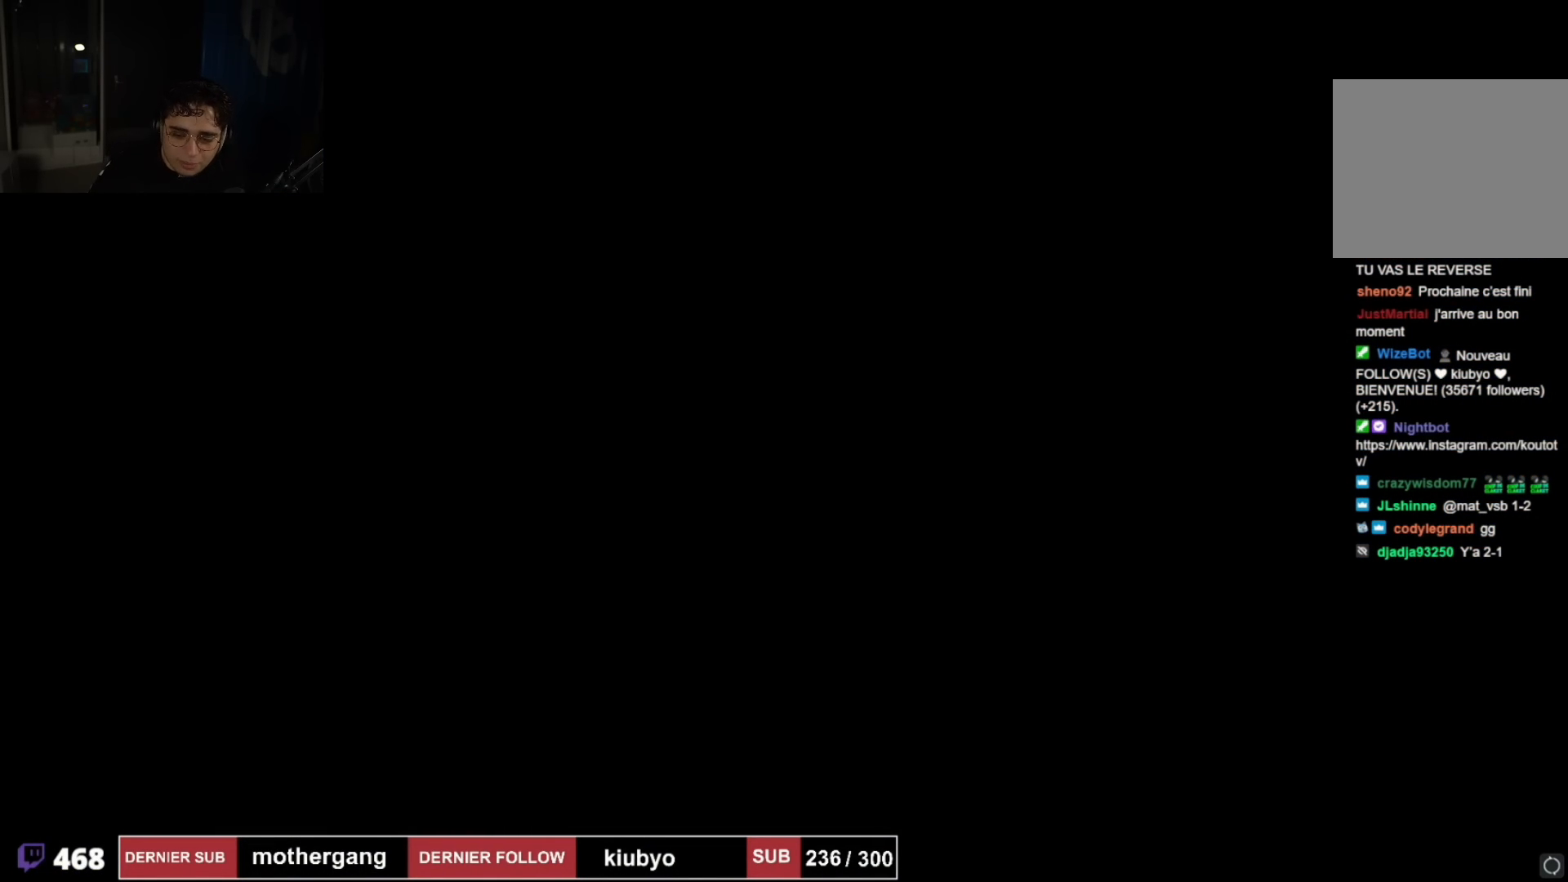
{"buttons": [], "left_stick": "center", "right_stick": "center", "events": [[267, "L1", "down"], [384, "L1", "up"]]}